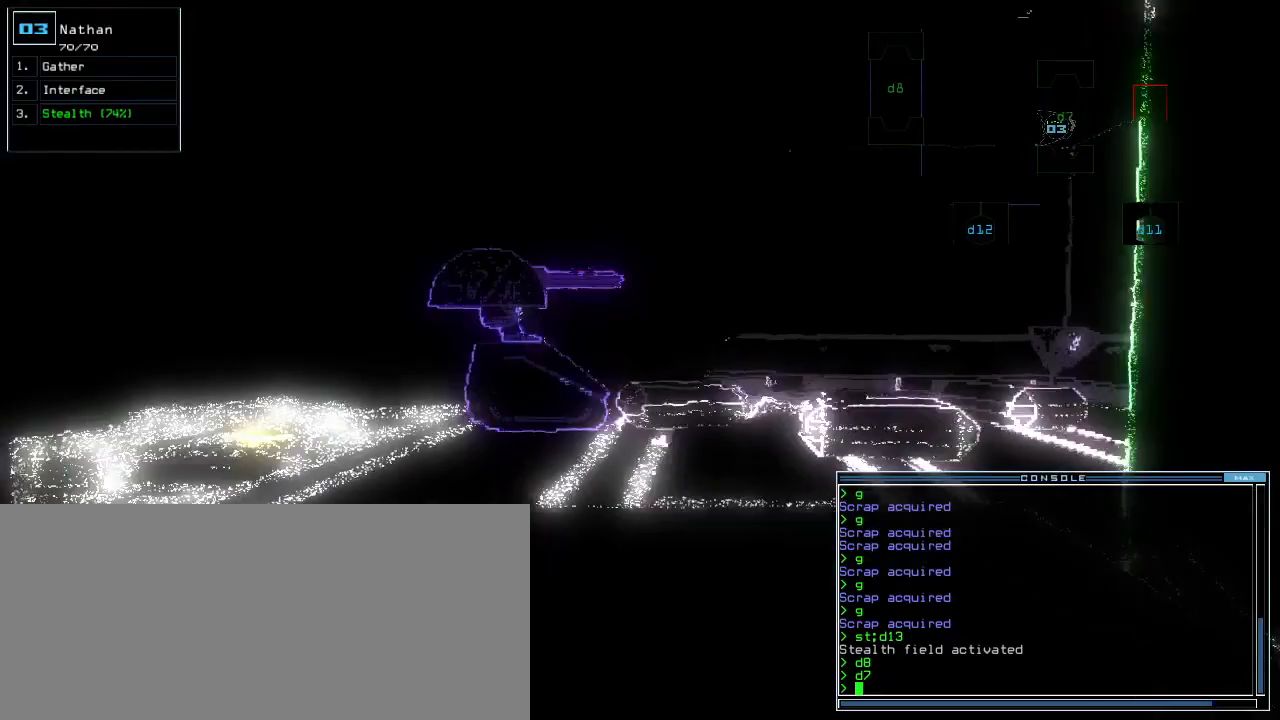
Gameplay with keyboard; each line is a JSON object with the keys held at the frame after it. "events" lists presses ("down") and releases ("up") of ".", "0", "1", "2", "3", "4", "5", "6", "7", "8", "9", "a", "b", "backspace", "c", "caps_lock", "comma", "ctrl_l", "d", "down", "e", "equals", "escape", "f", "f12", "g", "h", "i", "j", "k", "l", "left", "m", "minus", "n", "o", "p", "q", "quote", "r", "return", "right", "s", "semicolon", "shift_l", "shift_r", "space", "t", "tab", "tilde", "u", "up", "v", "w", "x", "y" and "z" between this image and that frame as [ms after this image, input, new state], when the widget could be followed in between. No other keys are recorded. Mouse input is not recorded. Not read: ctrl_r.
{"keys": ["up"], "events": [[220, "up", "down"]]}
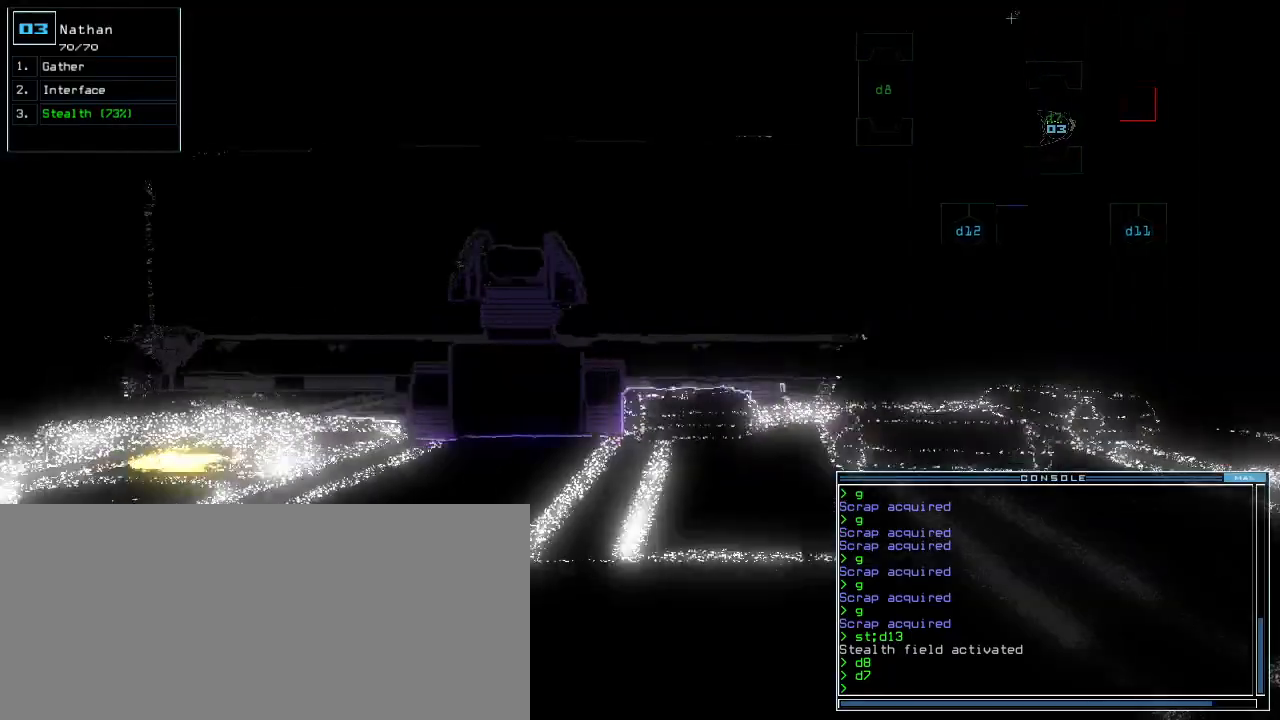
{"keys": ["down"], "events": [[320, "up", "up"], [420, "down", "down"]]}
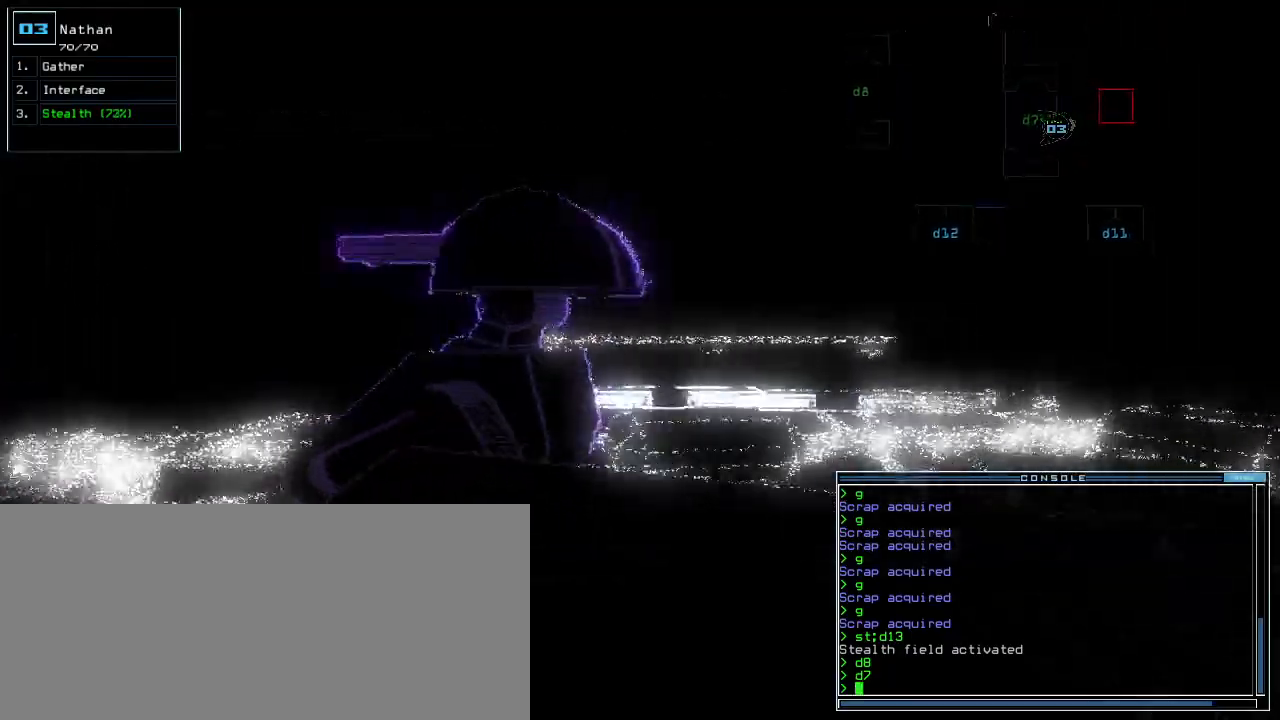
{"keys": []}
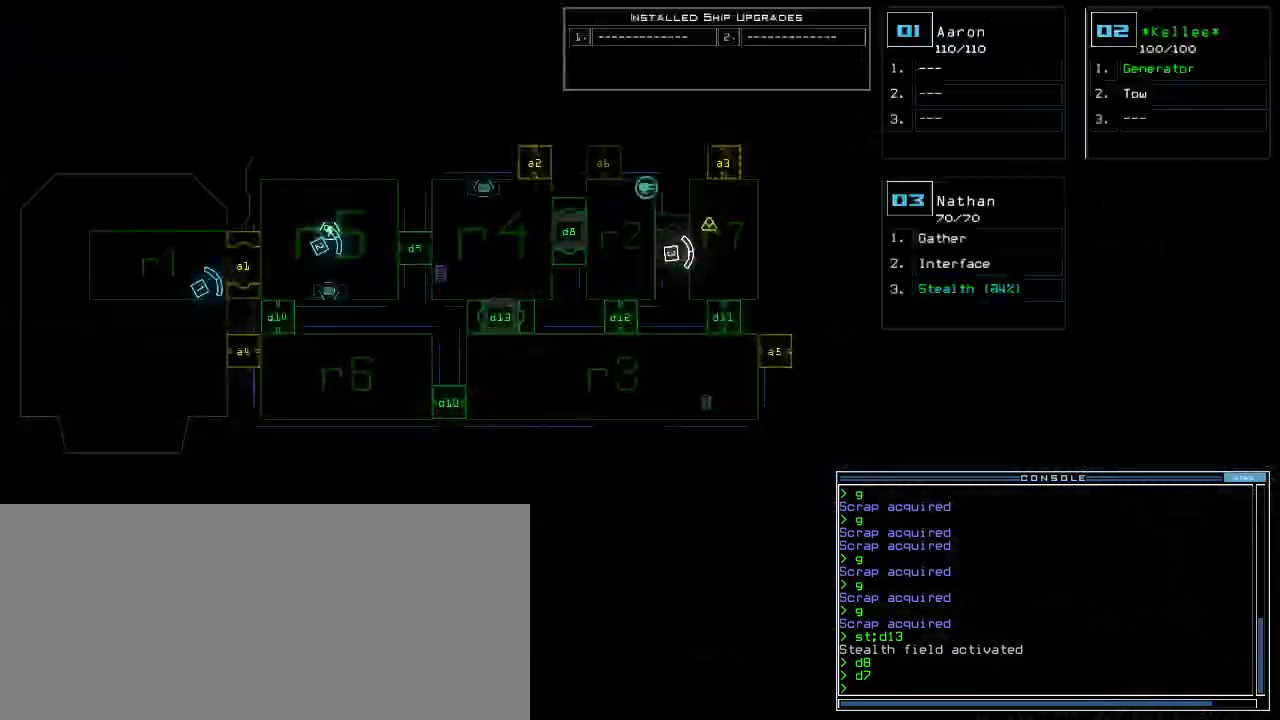
{"keys": [], "events": []}
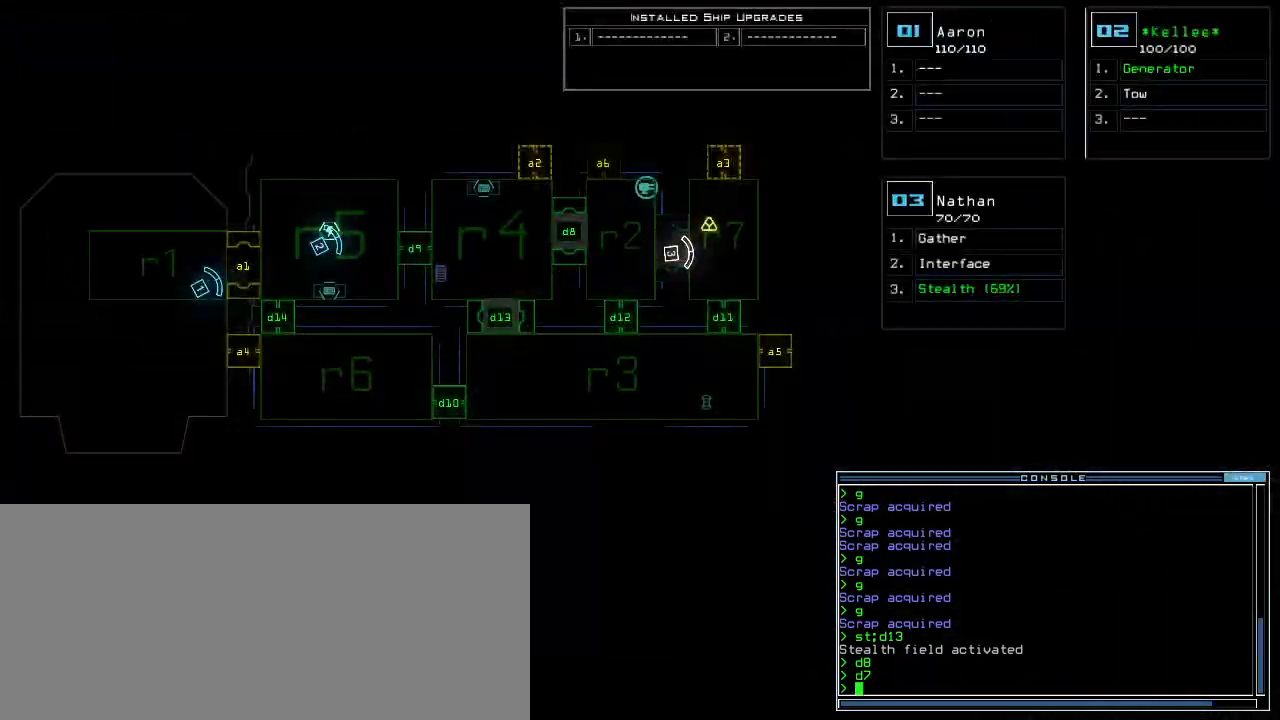
{"keys": ["down", "left"], "events": [[60, "down", "down"], [80, "space", "down"], [180, "space", "up"], [360, "left", "down"]]}
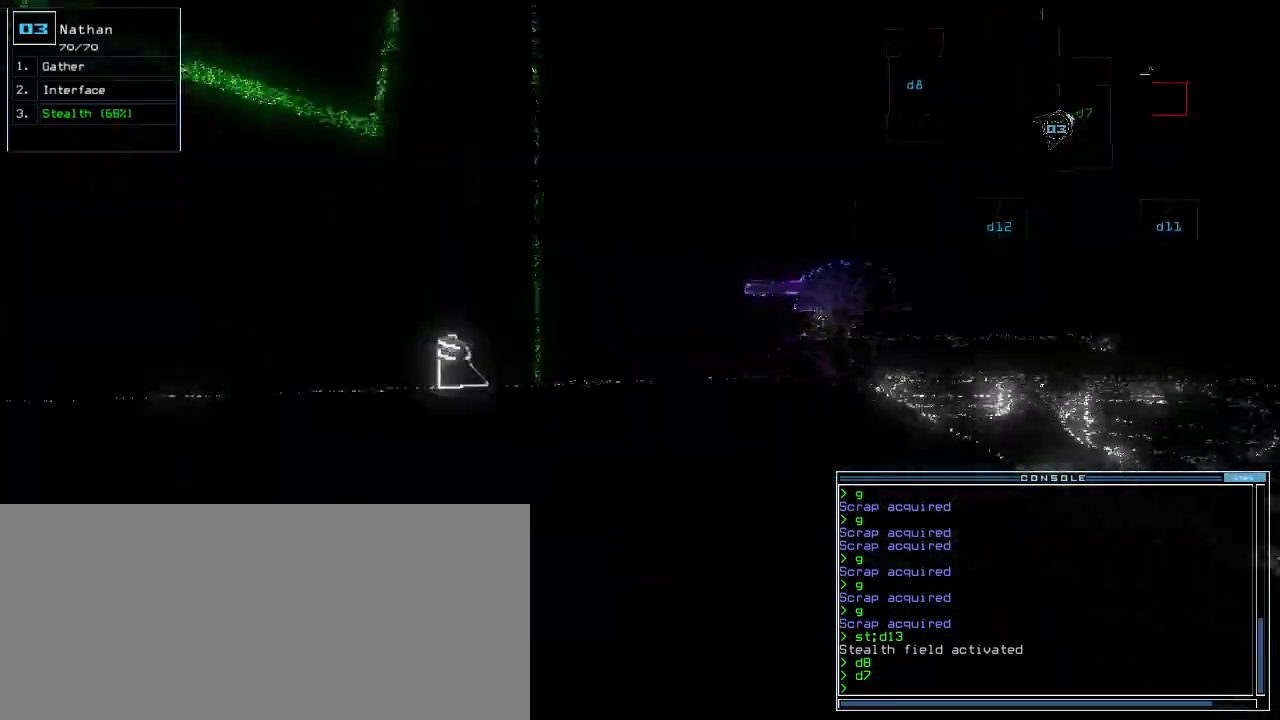
{"keys": ["left", "up"], "events": [[160, "down", "up"], [300, "up", "down"]]}
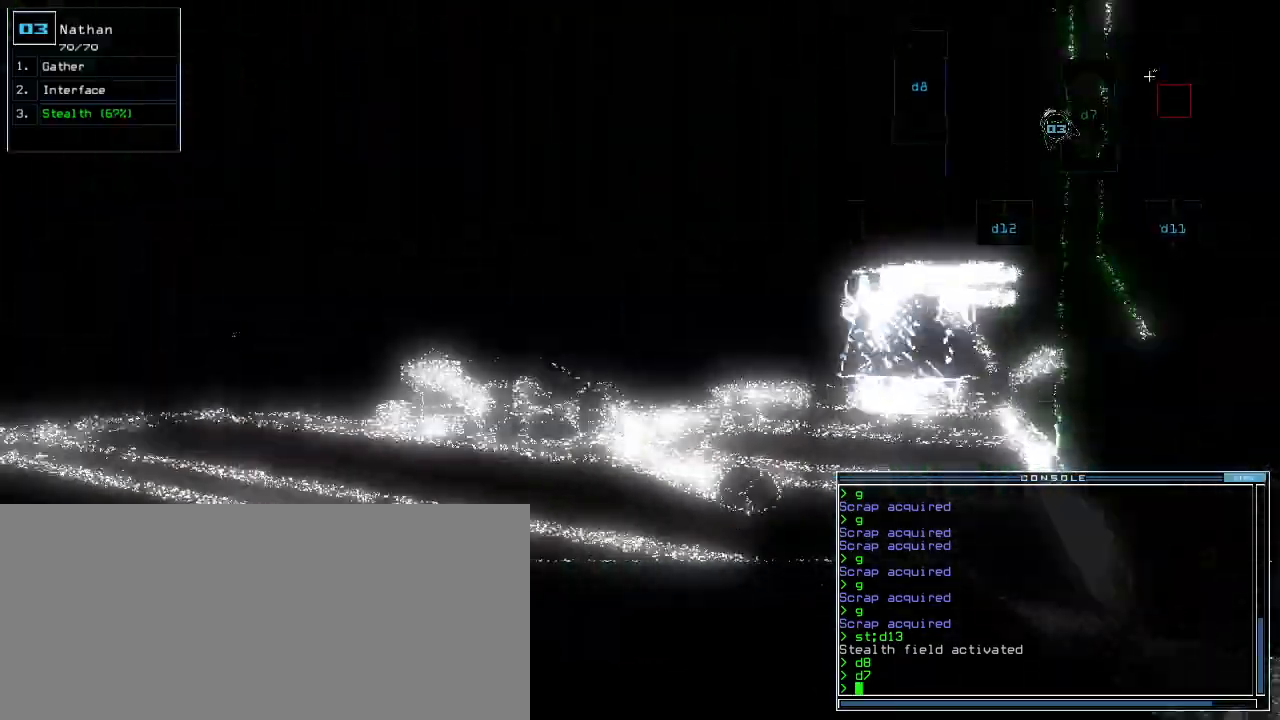
{"keys": ["up"]}